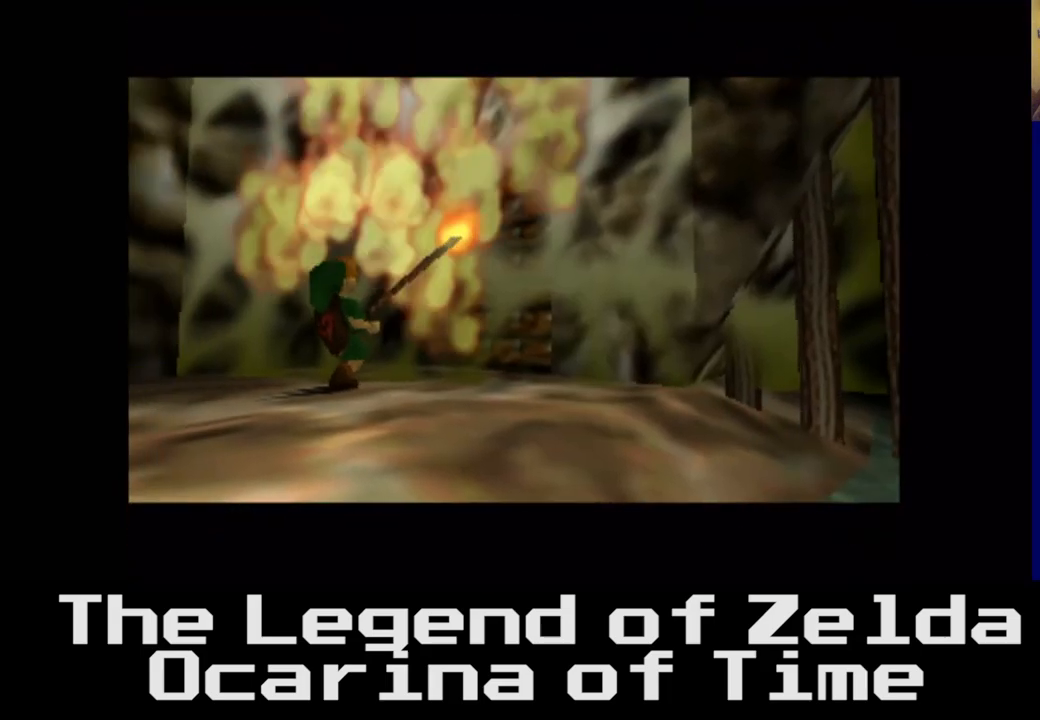
Gameplay with a controller (Xbox layout); each line is a JSON object with the inputs held at the frame after it. "events" lists button and stick changes between this image and that frame as [ms after this image, input, new state], when the widget could be followed in between.
{"buttons": [], "left_stick": "center", "right_stick": "center", "events": [[50, "left_stick", "center"]]}
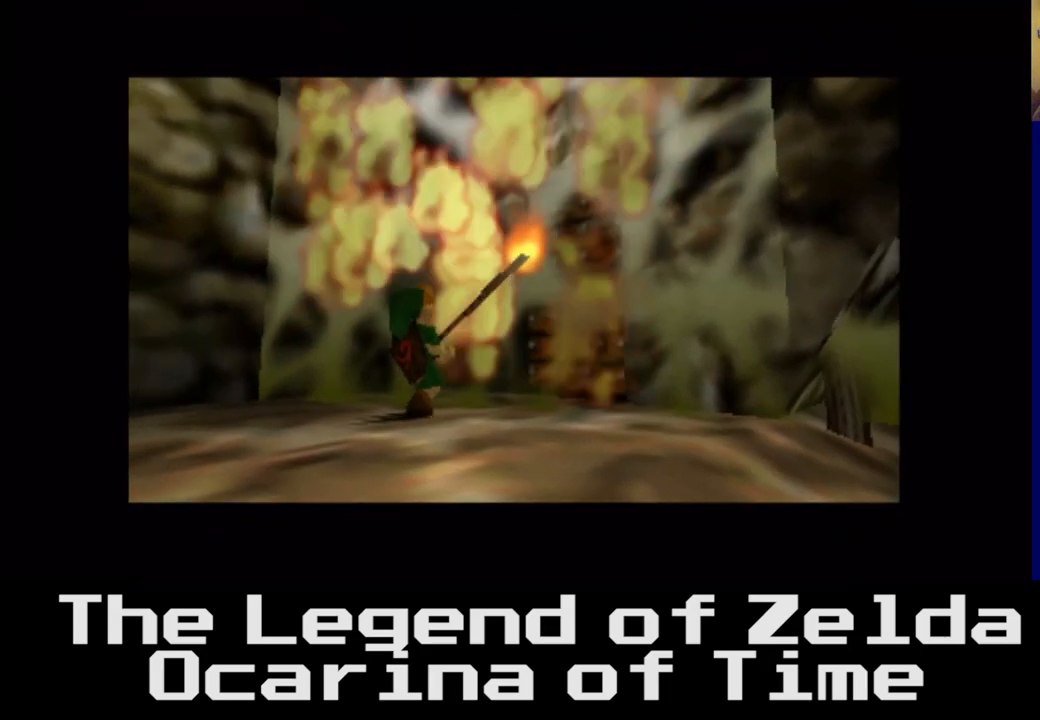
{"buttons": [], "left_stick": "center", "right_stick": "center", "events": []}
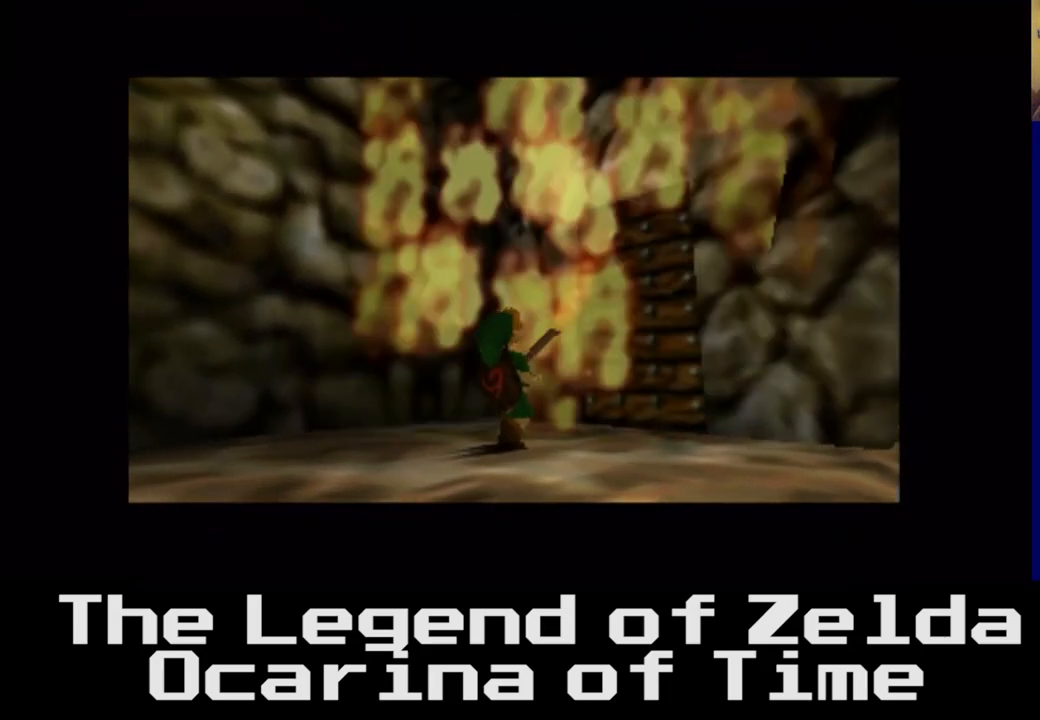
{"buttons": [], "left_stick": "center", "right_stick": "center", "events": []}
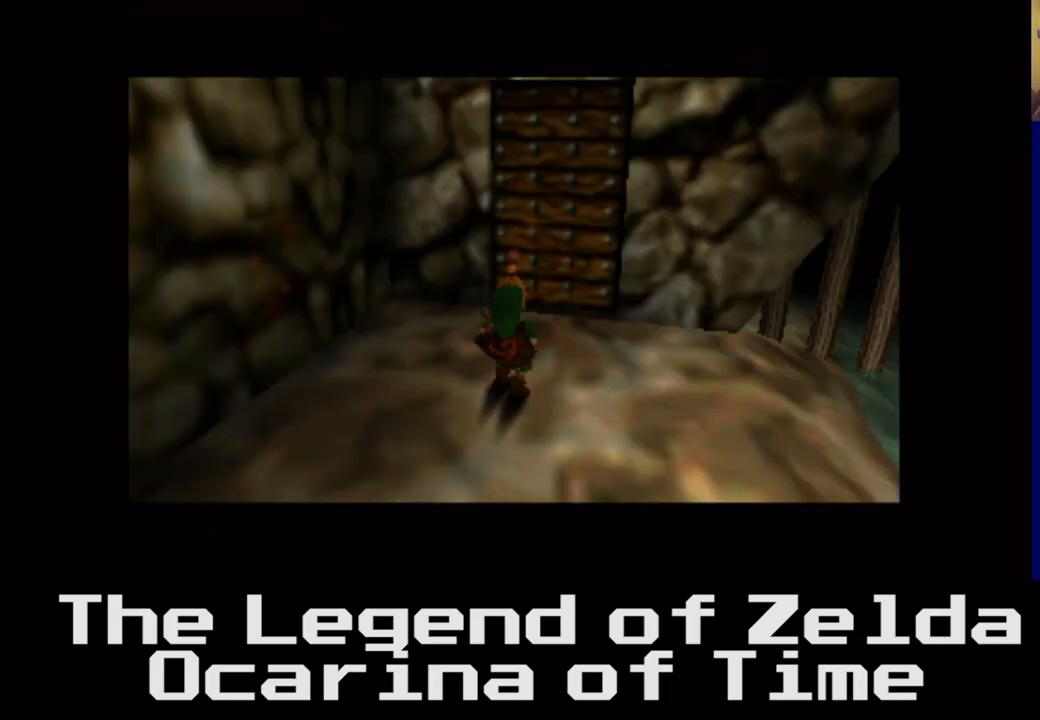
{"buttons": [], "left_stick": "down", "right_stick": "center", "events": [[133, "left_stick", "down"]]}
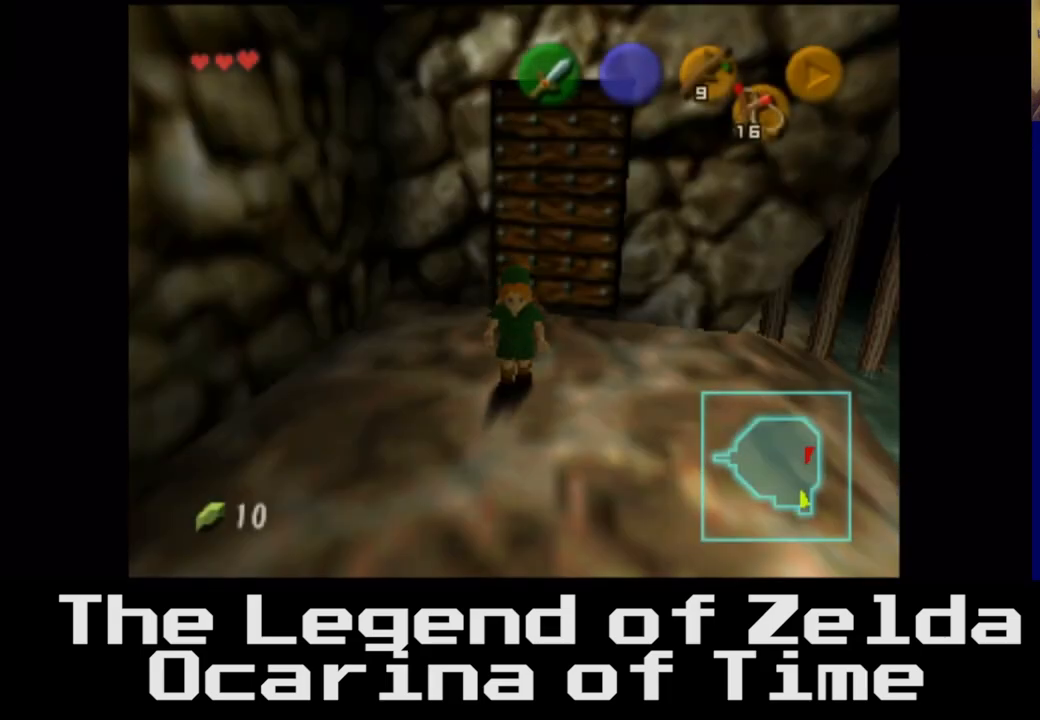
{"buttons": [], "left_stick": "down", "right_stick": "center", "events": []}
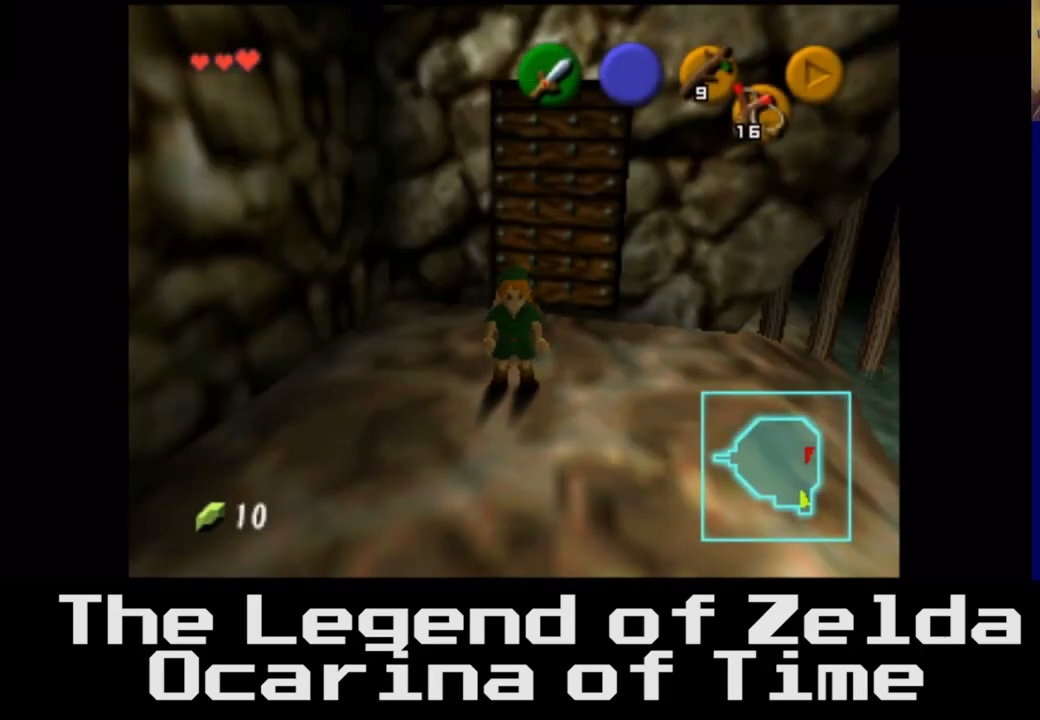
{"buttons": [], "left_stick": "center", "right_stick": "center", "events": [[500, "left_stick", "center"]]}
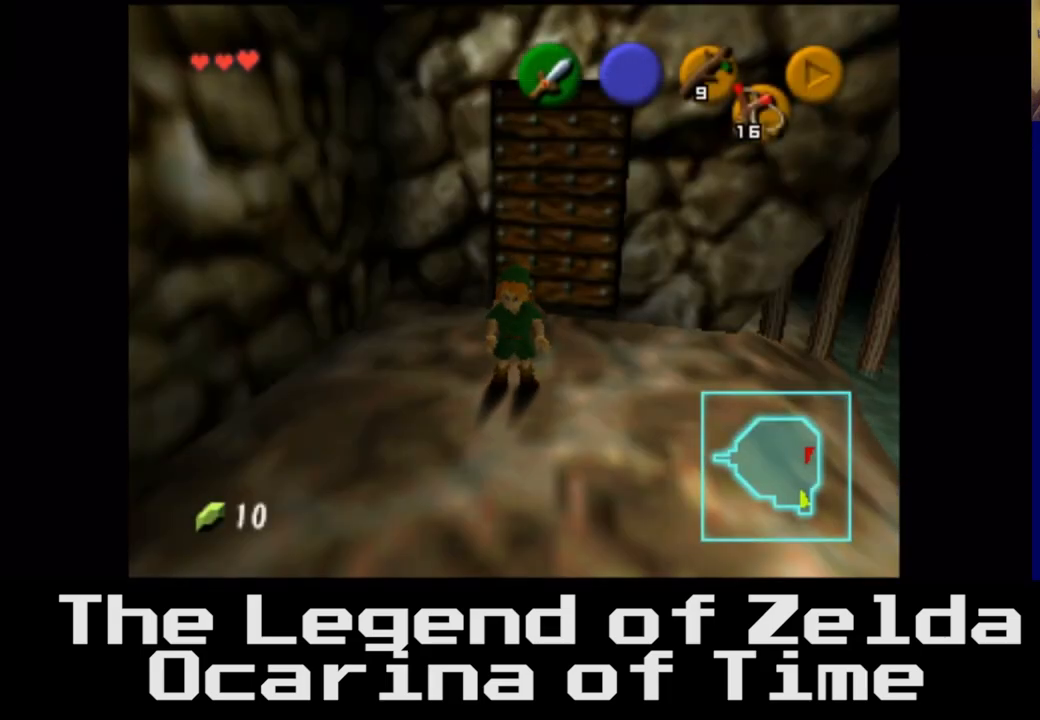
{"buttons": [], "left_stick": "up", "right_stick": "center", "events": [[83, "left_stick", "up"]]}
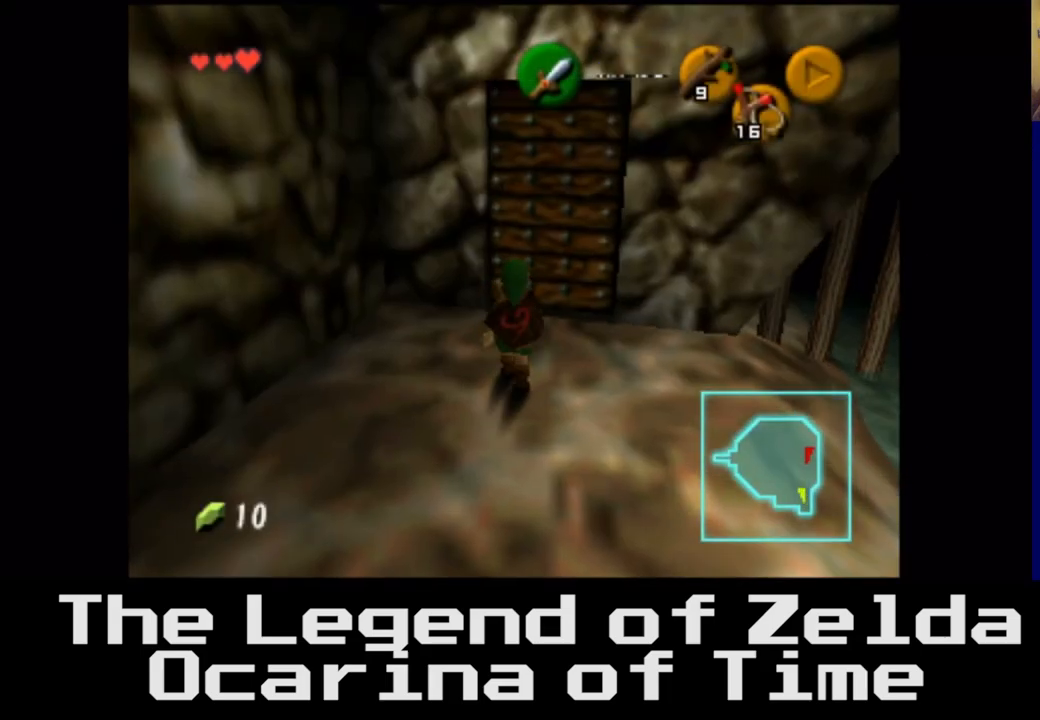
{"buttons": [], "left_stick": "down", "right_stick": "center", "events": [[50, "left_stick", "down-right"], [200, "left_stick", "down"]]}
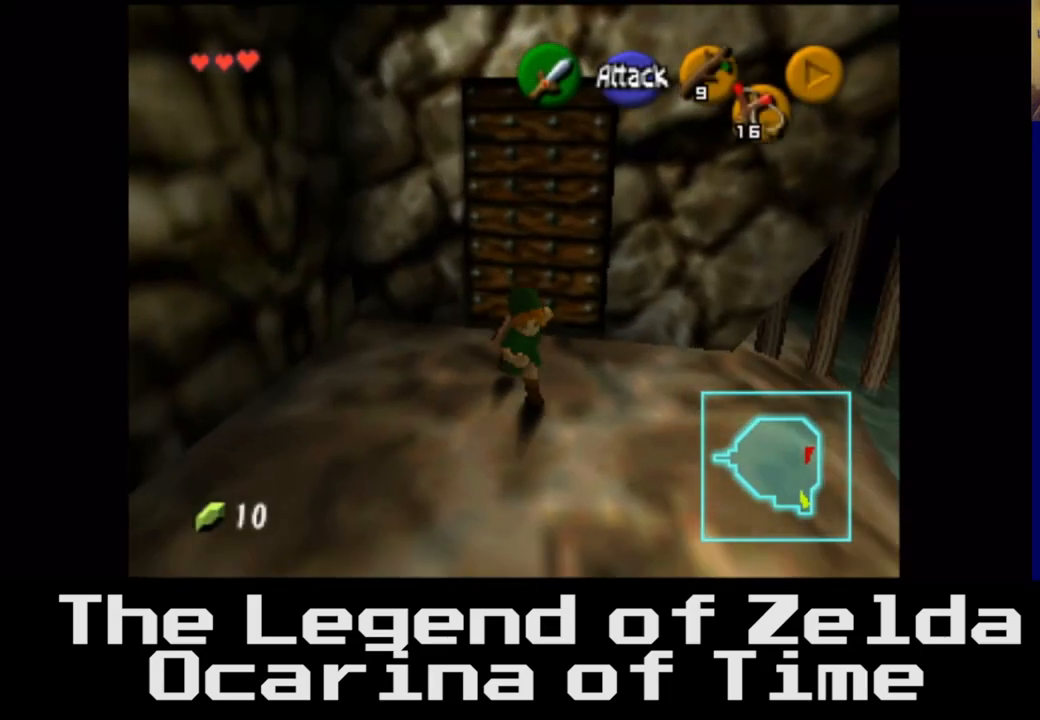
{"buttons": [], "left_stick": "down", "right_stick": "center", "events": [[117, "left_stick", "down-right"], [367, "left_stick", "down"]]}
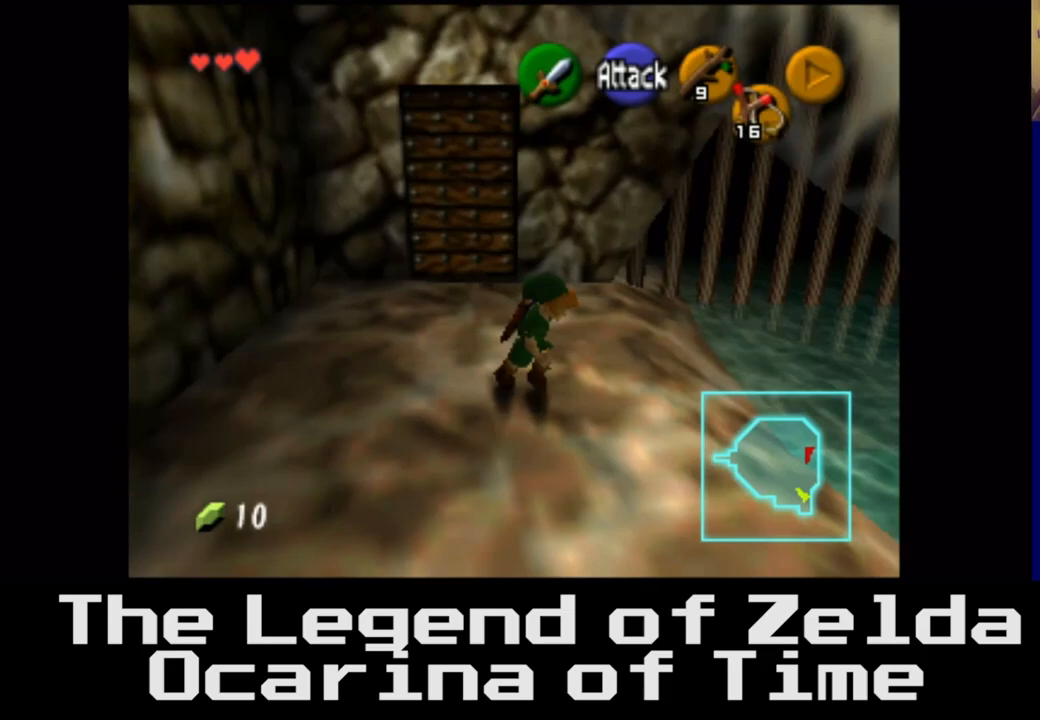
{"buttons": [], "left_stick": "down", "right_stick": "center", "events": [[150, "left_stick", "down-right"], [383, "left_stick", "down"]]}
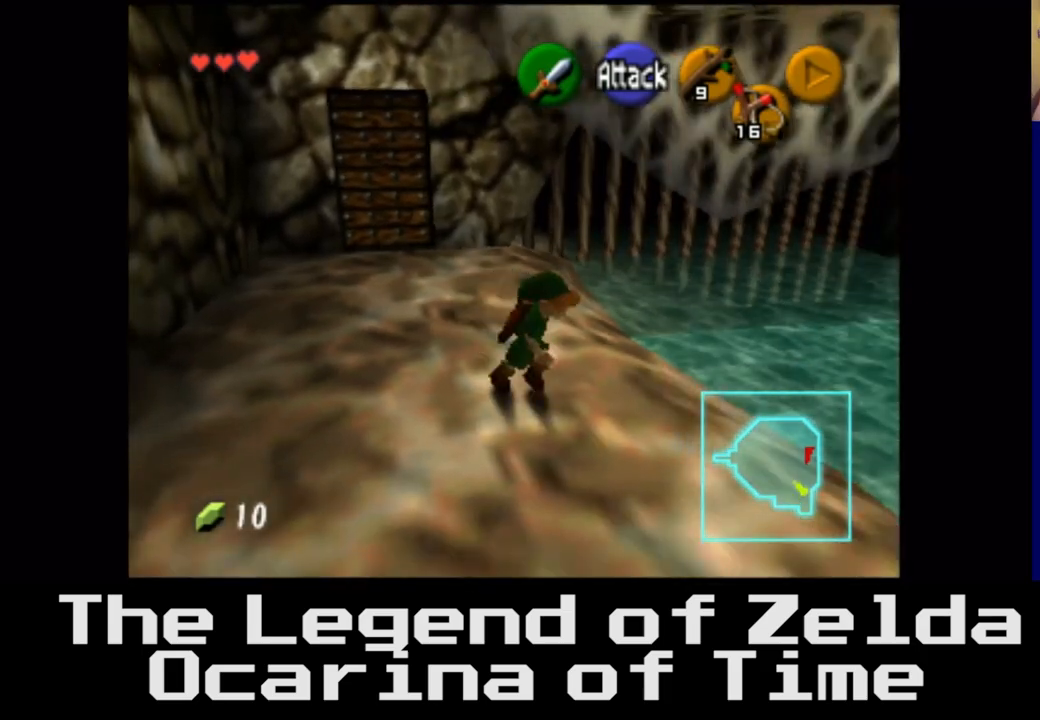
{"buttons": [], "left_stick": "center", "right_stick": "center", "events": [[217, "left_stick", "down-right"], [333, "left_stick", "center"]]}
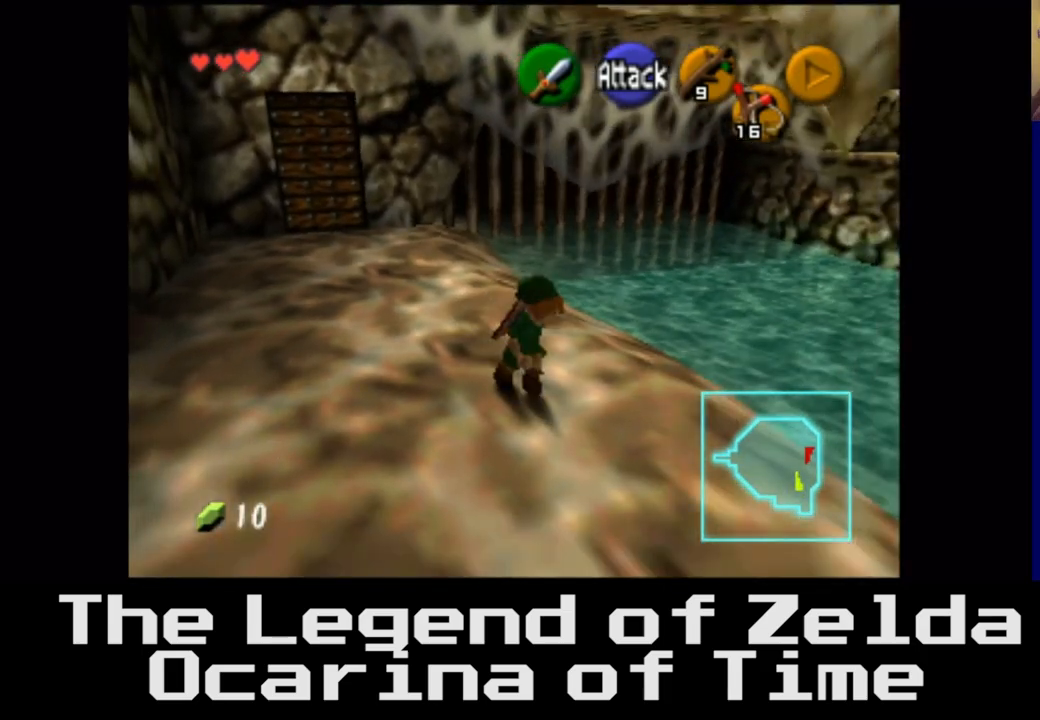
{"buttons": [], "left_stick": "right", "right_stick": "center", "events": [[167, "left_stick", "right"]]}
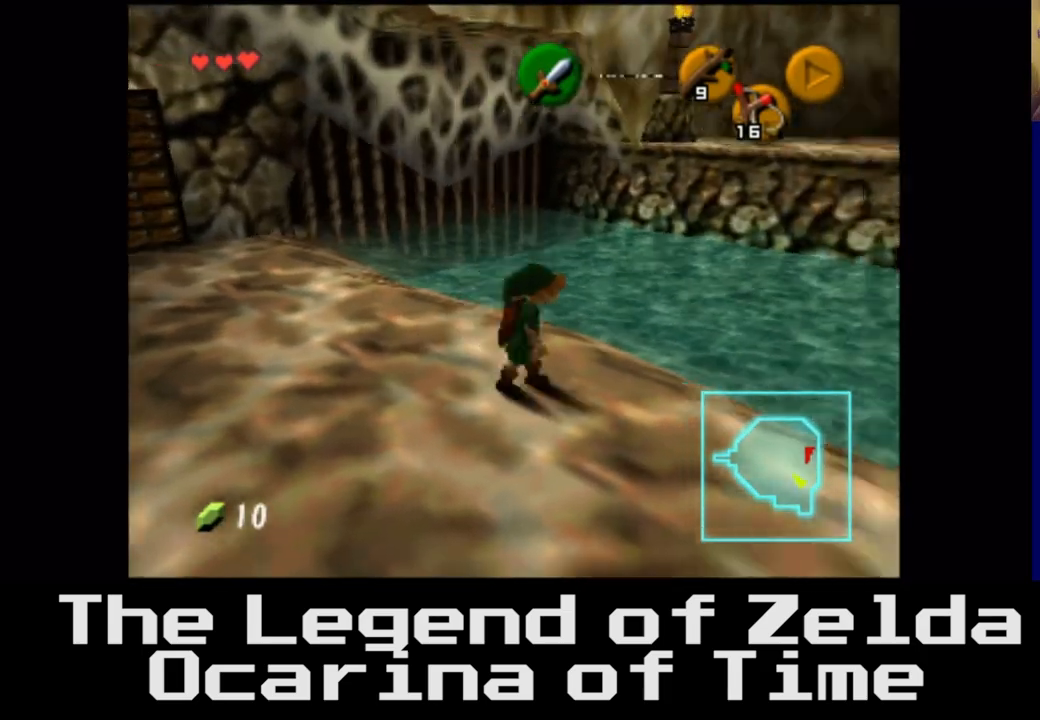
{"buttons": [], "left_stick": "down", "right_stick": "center", "events": [[83, "left_stick", "center"], [500, "left_stick", "down"]]}
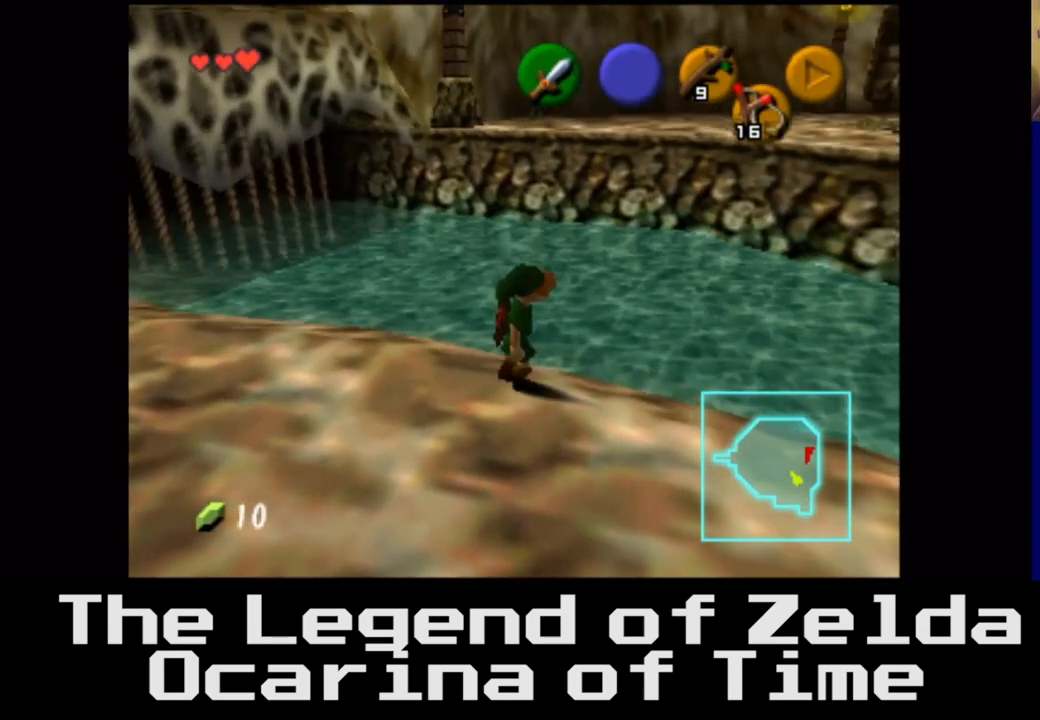
{"buttons": [], "left_stick": "center", "right_stick": "center", "events": [[417, "left_stick", "center"]]}
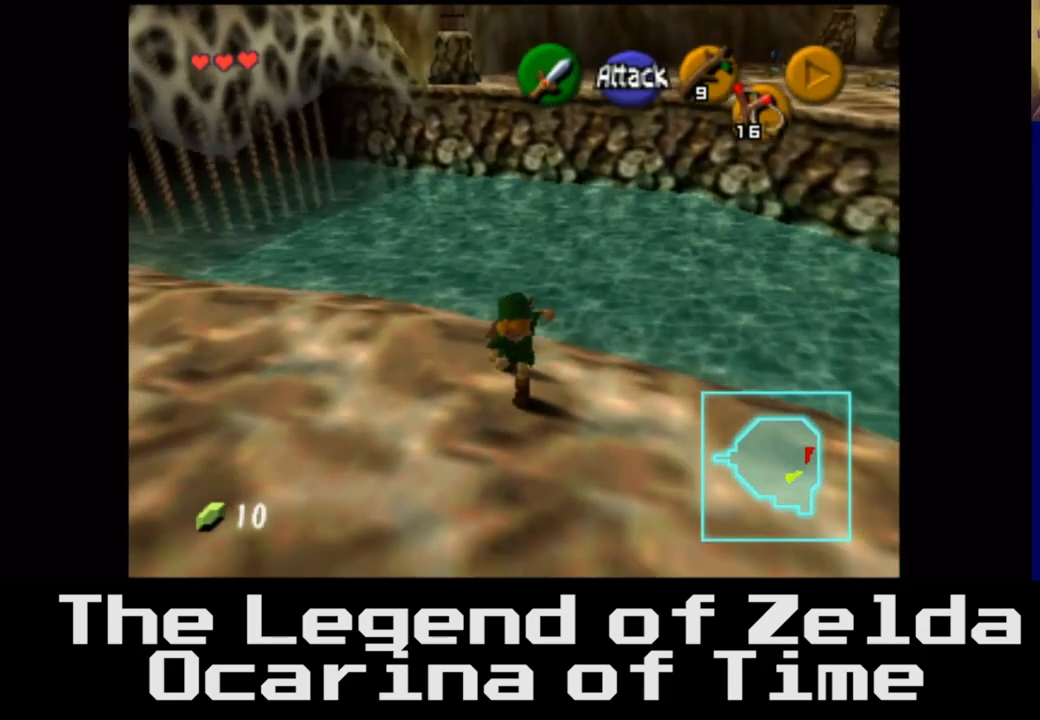
{"buttons": [], "left_stick": "center", "right_stick": "center", "events": []}
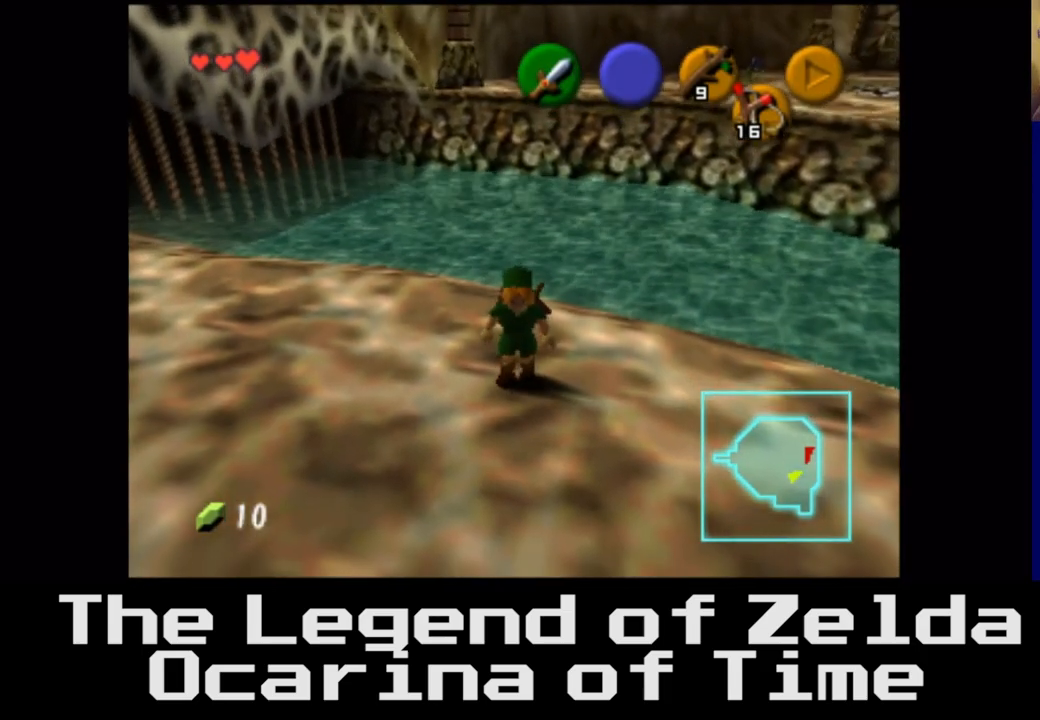
{"buttons": [], "left_stick": "center", "right_stick": "center", "events": []}
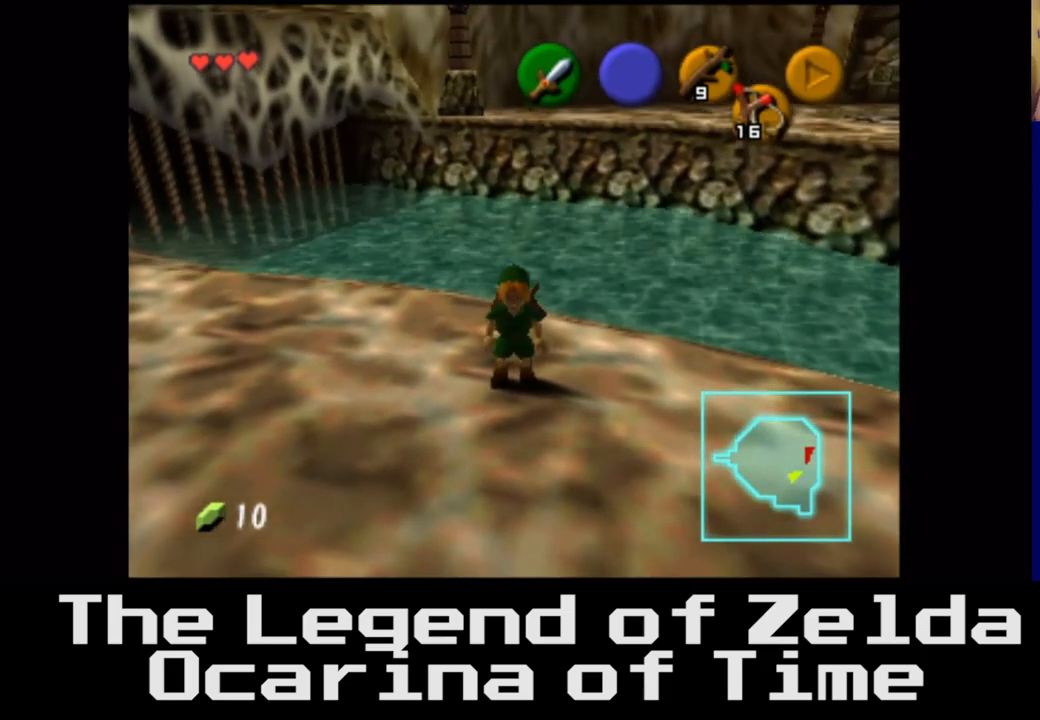
{"buttons": [], "left_stick": "center", "right_stick": "center", "events": []}
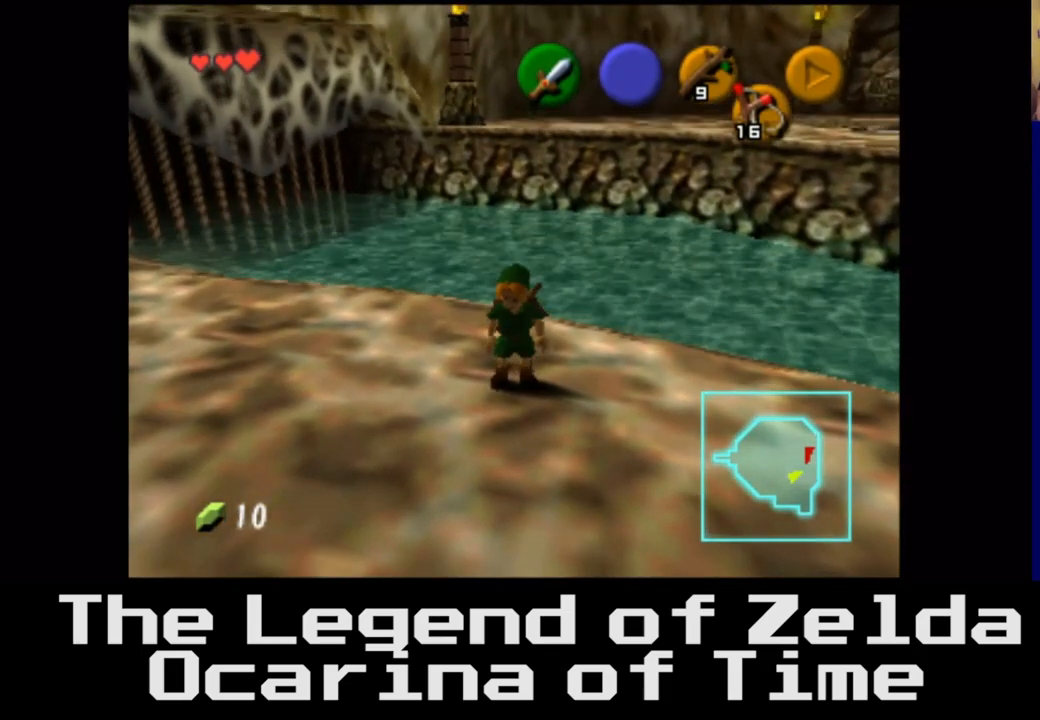
{"buttons": [], "left_stick": "down-right", "right_stick": "center", "events": [[267, "left_stick", "down"], [417, "left_stick", "down-right"]]}
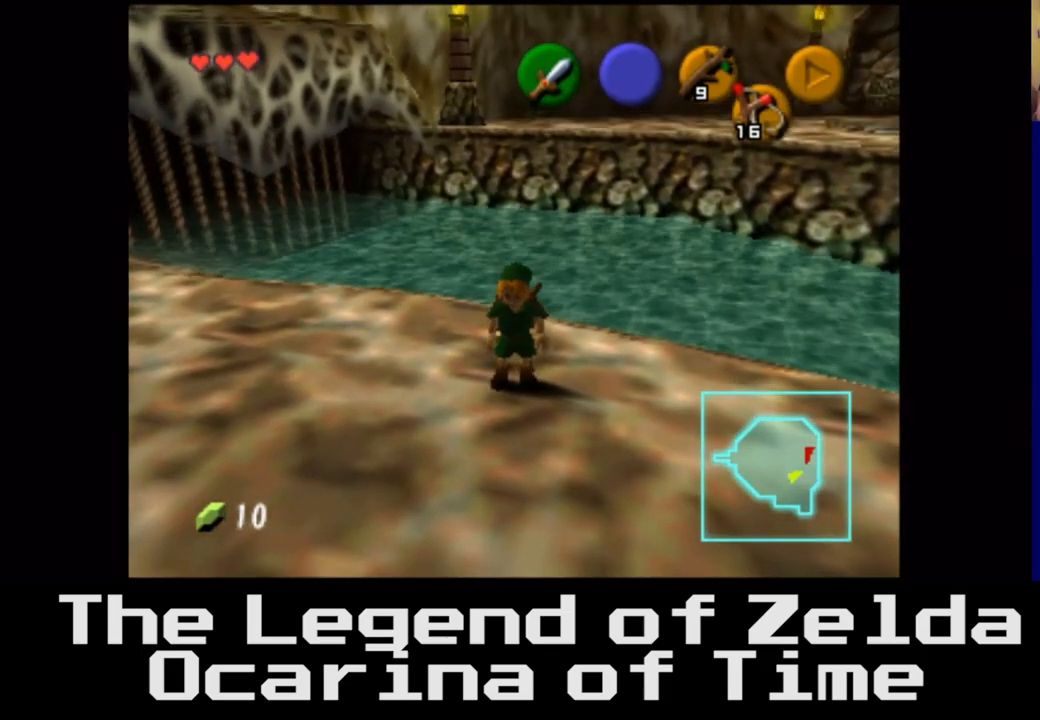
{"buttons": [], "left_stick": "right", "right_stick": "center", "events": [[417, "left_stick", "right"]]}
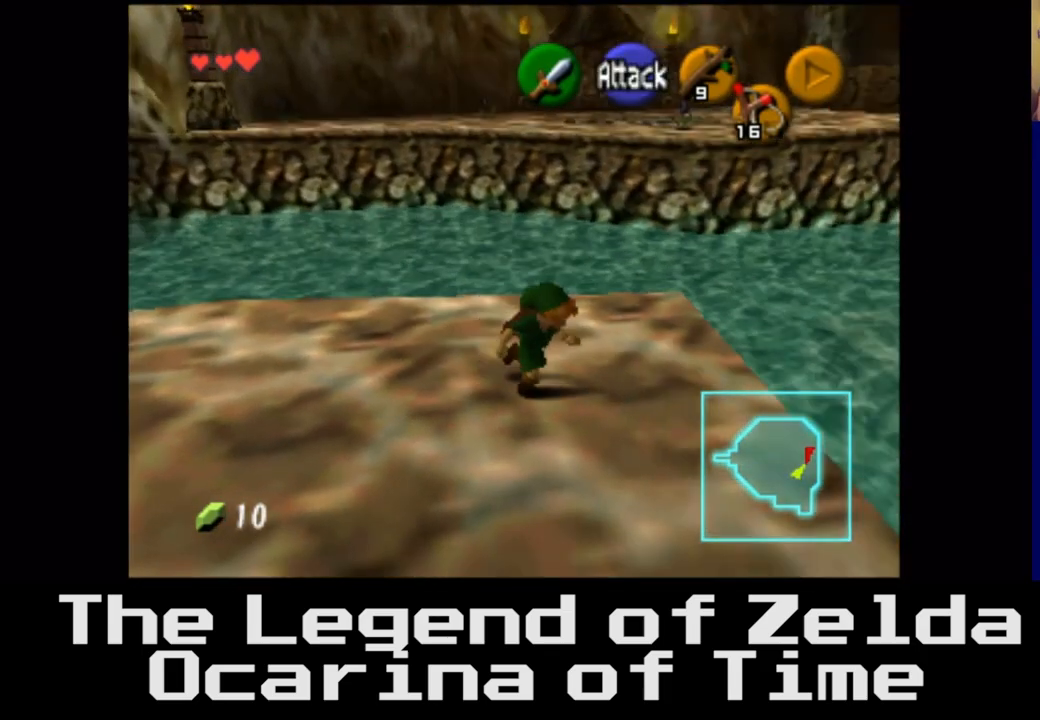
{"buttons": [], "left_stick": "center", "right_stick": "center", "events": [[117, "left_stick", "center"]]}
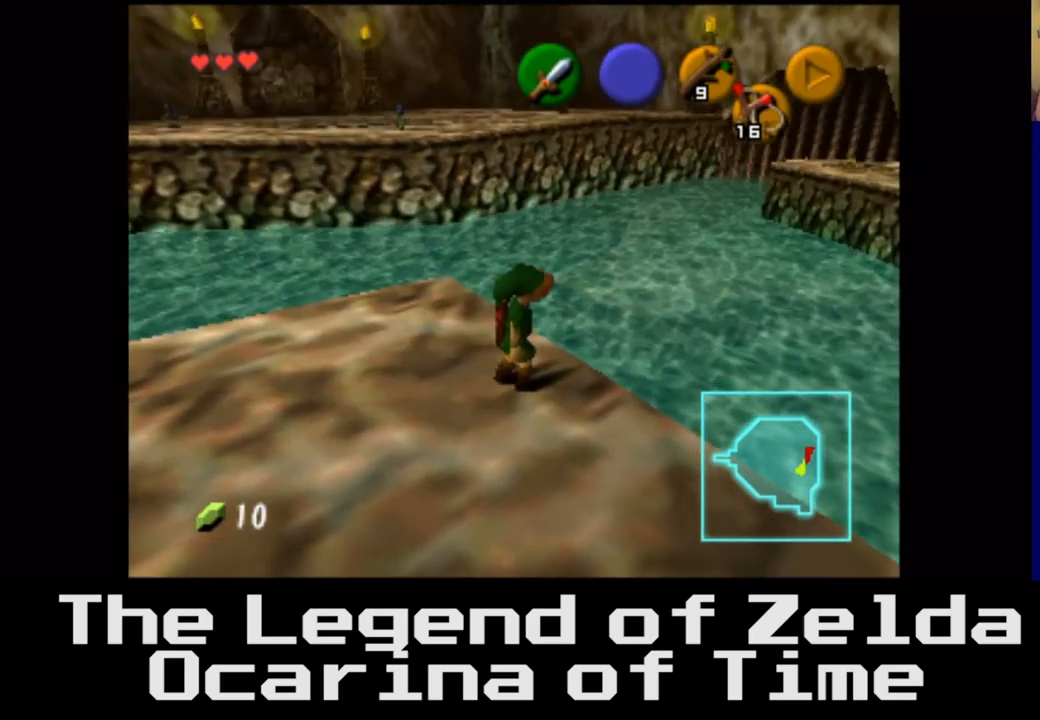
{"buttons": [], "left_stick": "left", "right_stick": "center", "events": [[83, "left_stick", "left"]]}
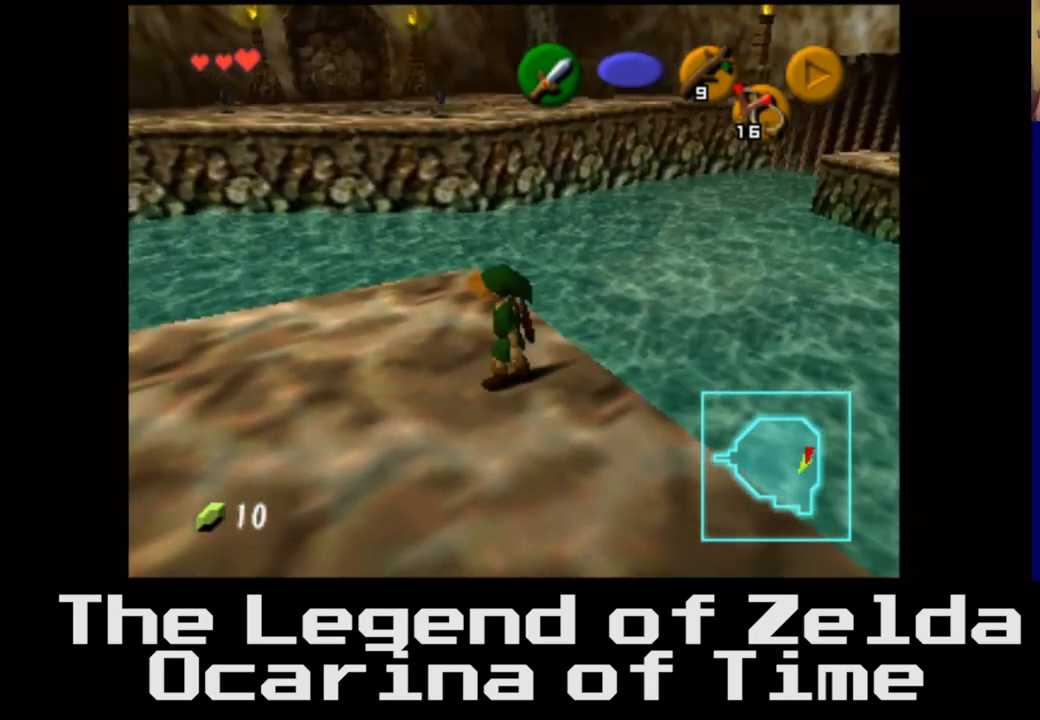
{"buttons": [], "left_stick": "center", "right_stick": "center", "events": [[83, "left_stick", "center"]]}
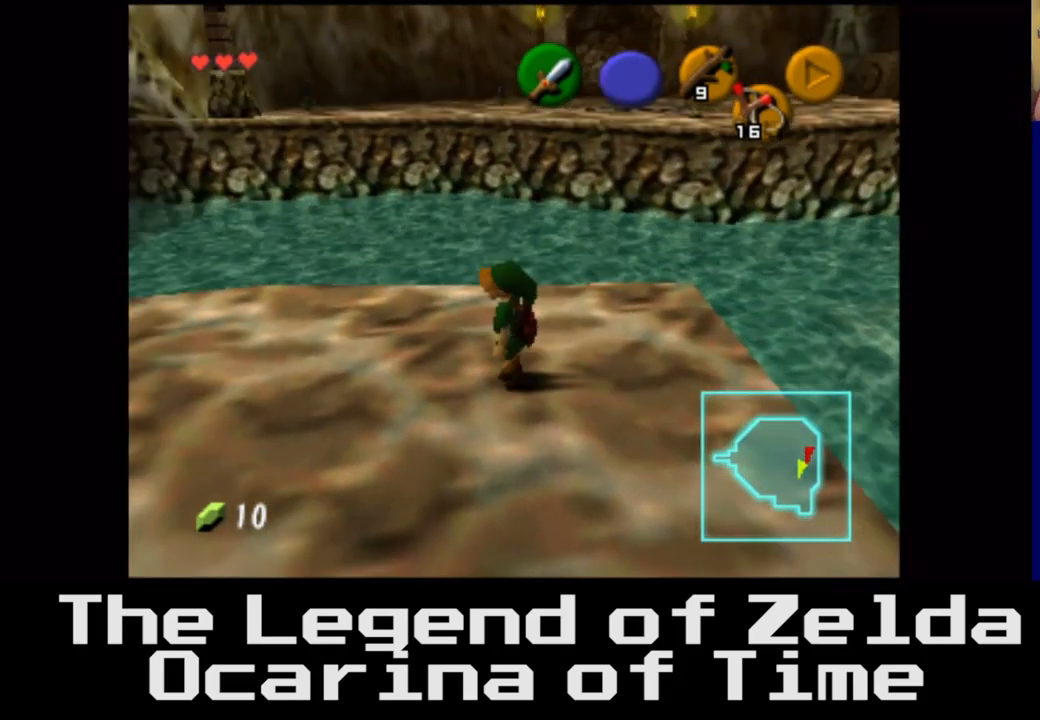
{"buttons": [], "left_stick": "left", "right_stick": "center", "events": [[100, "left_stick", "left"]]}
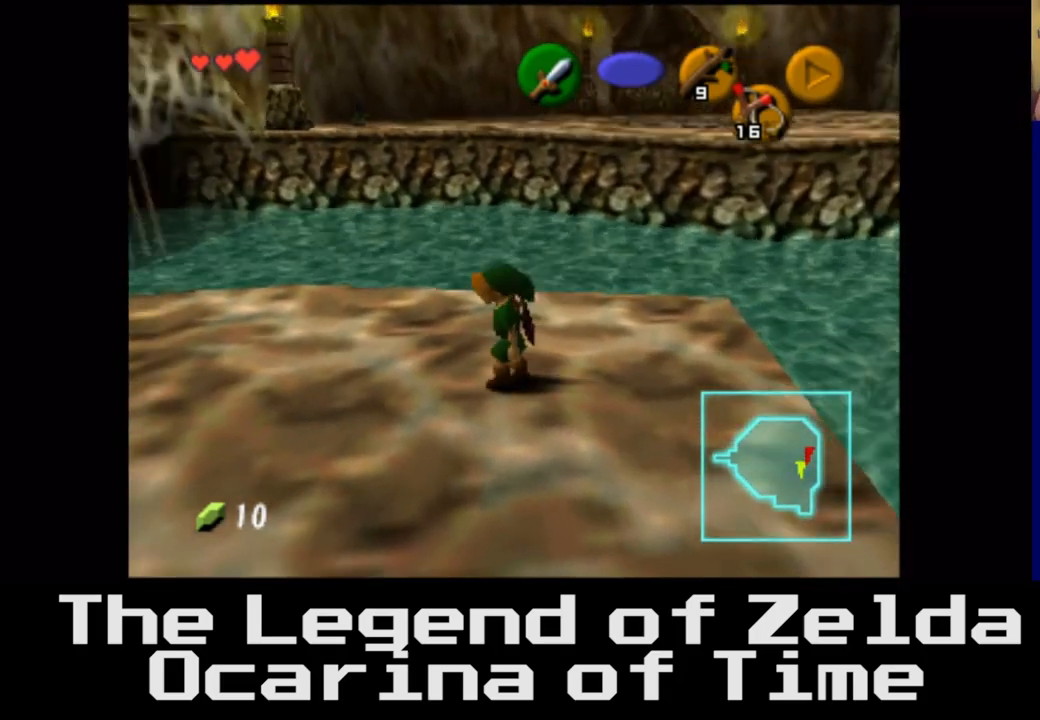
{"buttons": [], "left_stick": "up-left", "right_stick": "center", "events": [[267, "left_stick", "up-left"]]}
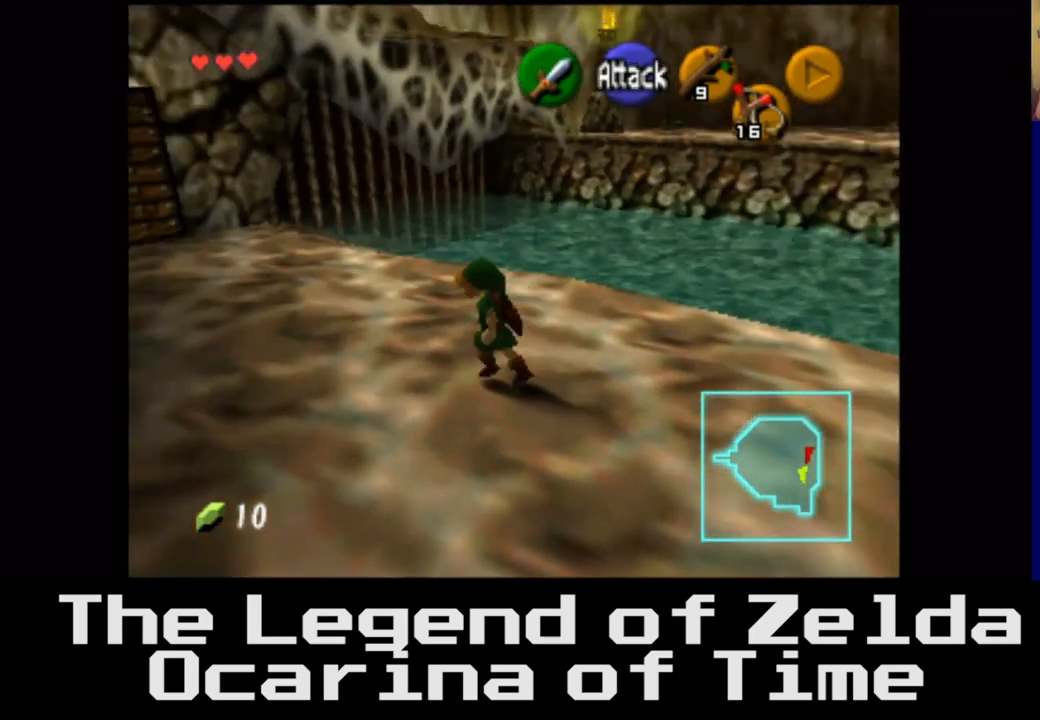
{"buttons": [], "left_stick": "up-left", "right_stick": "center", "events": []}
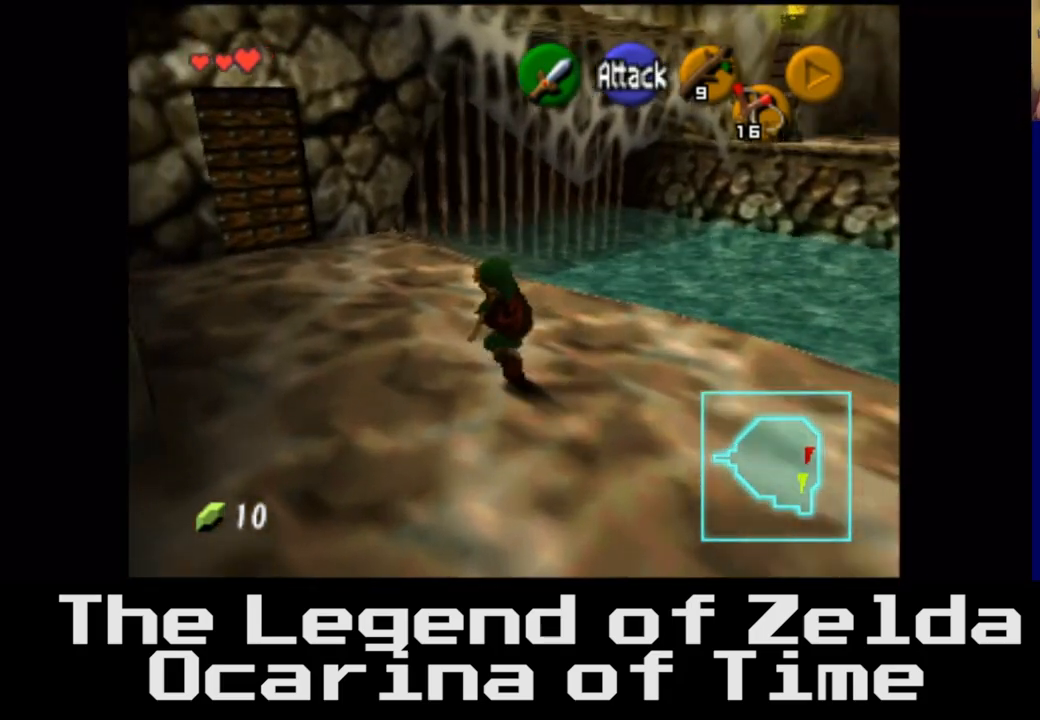
{"buttons": [], "left_stick": "up-left", "right_stick": "center", "events": []}
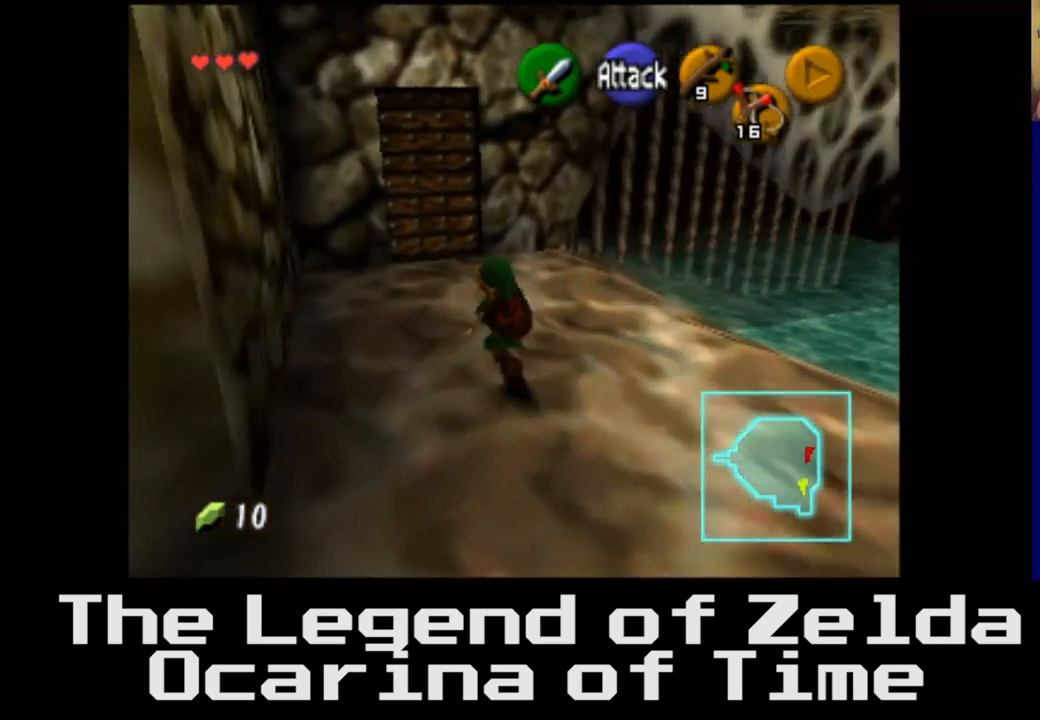
{"buttons": [], "left_stick": "up", "right_stick": "center", "events": [[200, "left_stick", "up"]]}
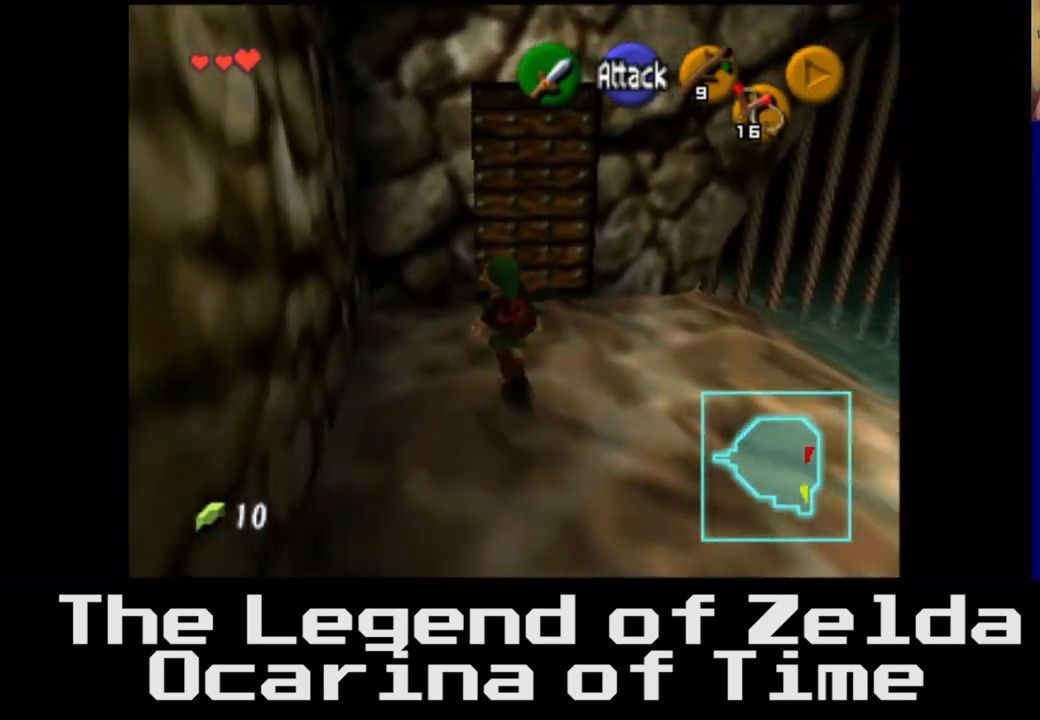
{"buttons": [], "left_stick": "up", "right_stick": "center", "events": []}
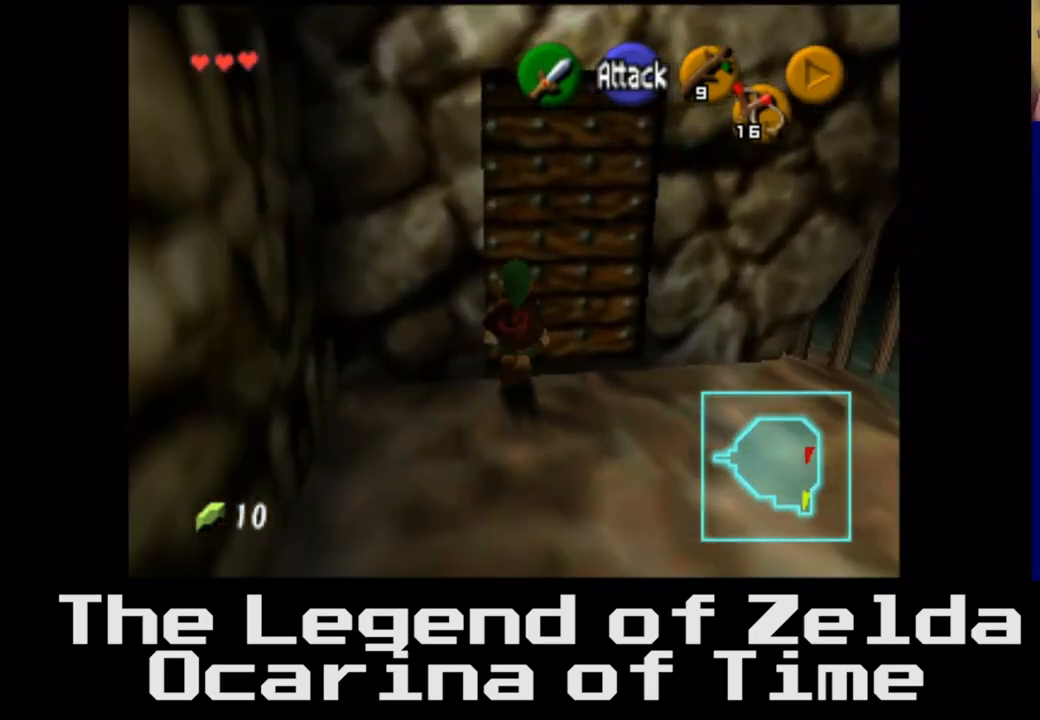
{"buttons": [], "left_stick": "center", "right_stick": "center", "events": [[17, "left_stick", "center"], [233, "A", "down"], [400, "A", "up"]]}